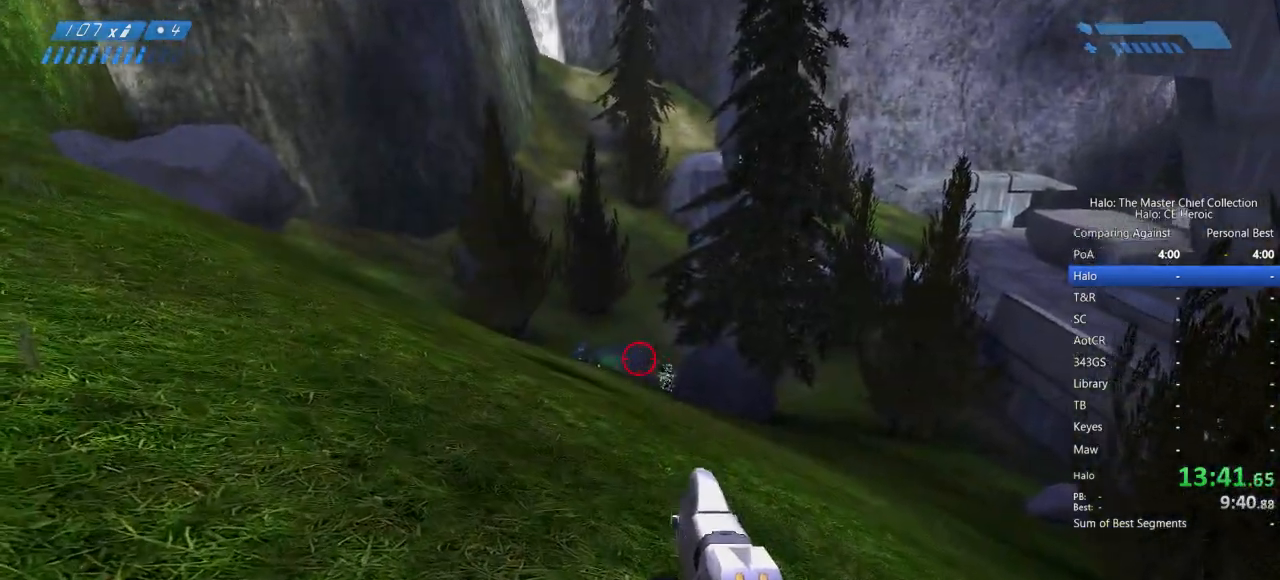
Gameplay with keyboard and mouse; each line is a JSON object with the keys and mouse buttons held at the frame after it. "events" lists presses ("down") and releases ("up") of "a", "alt", "c", "caps_lock", "ctrl", "d", "e", "escape", "f", "g", "q", "r", "s", "shift", "space", "tab", "v", "w", "x", "z", "mouse_left", "mouse_right", "mouse_mb4" and "mouse_mb5" between this image and that frame as [ms after this image, input, new state], when the widget could be followed in between. "mouse_left", "mouse_right", "mouse_mb4", "mouse_mb5" = the "left", "right", "mb4", "mb5" buttons of the "mouse" list. No other keys are recorded. Not read: mouse_move.
{"keys": ["w"], "mouse": ["left"]}
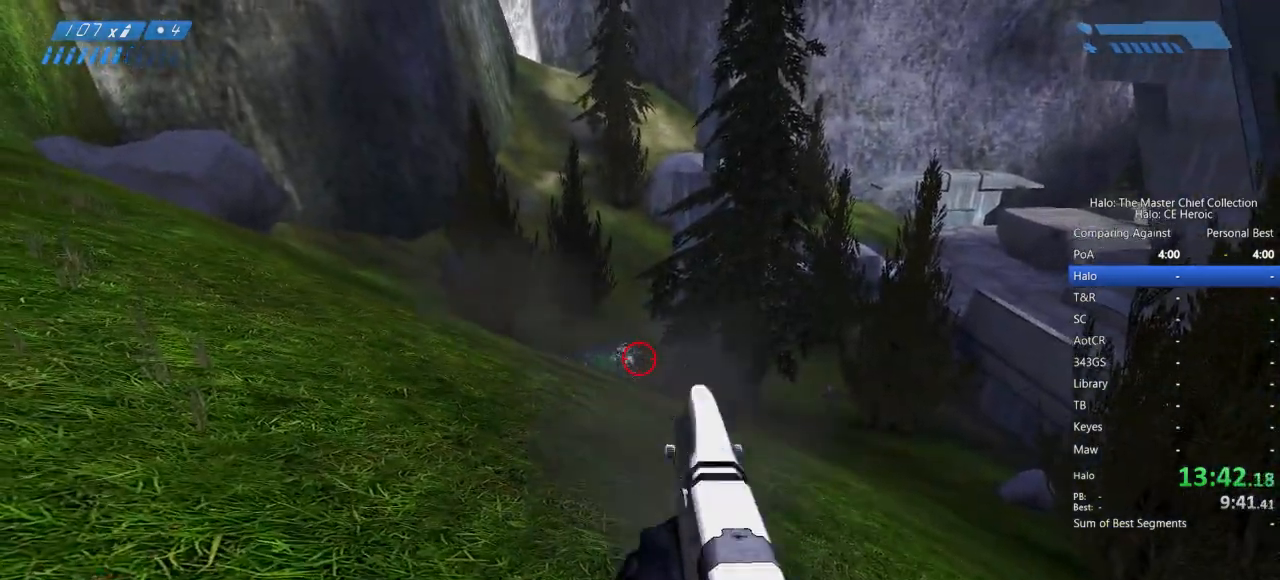
{"keys": ["s"], "mouse": [], "events": [[117, "mouse_left", "up"], [150, "mouse_left", "down"], [250, "mouse_left", "up"], [300, "mouse_left", "down"], [350, "mouse_left", "up"], [350, "w", "up"], [483, "s", "down"]]}
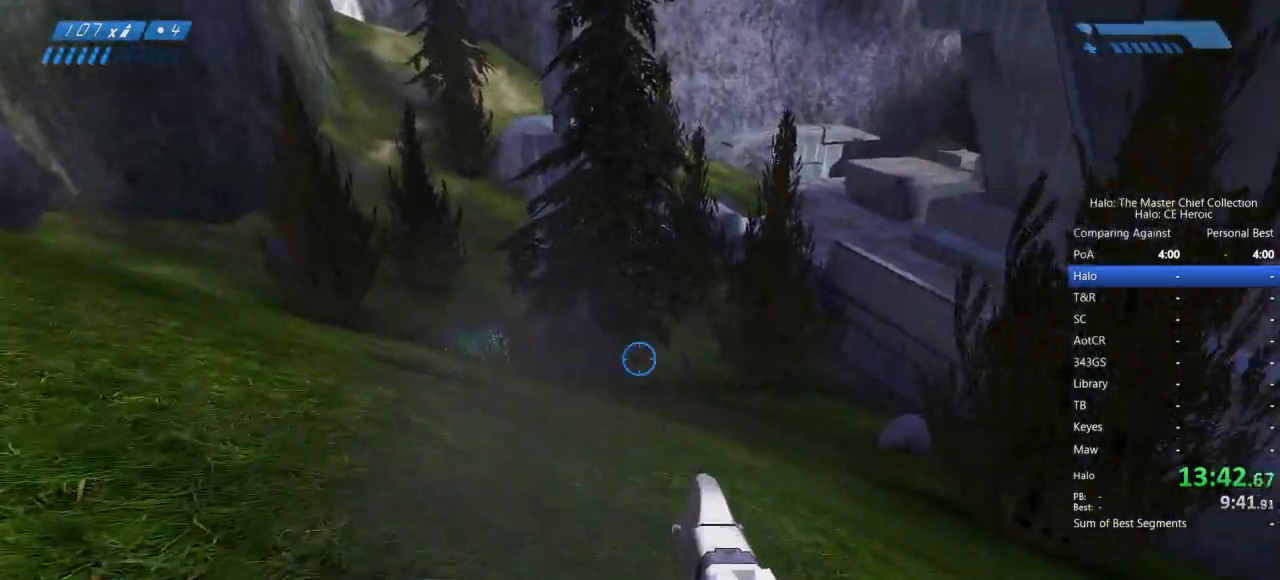
{"keys": [], "mouse": [], "events": [[133, "mouse_left", "down"], [183, "mouse_left", "up"], [267, "mouse_left", "down"], [317, "mouse_left", "up"], [417, "mouse_left", "down"], [450, "mouse_left", "up"], [500, "s", "up"]]}
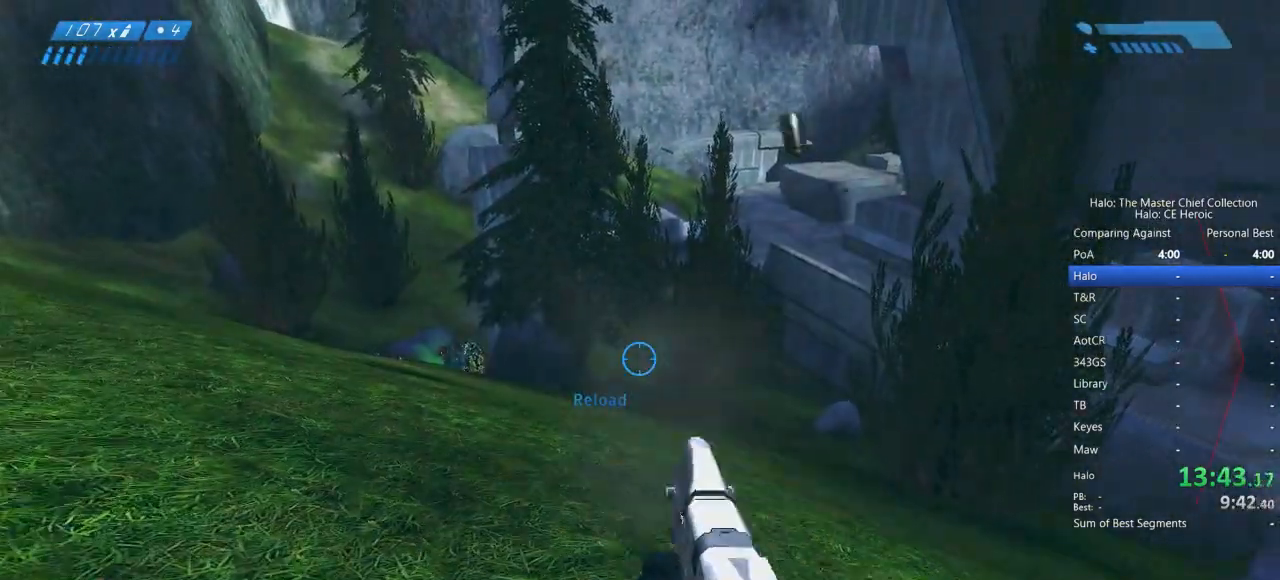
{"keys": ["r"], "mouse": [], "events": [[50, "mouse_left", "down"], [100, "mouse_left", "up"], [150, "mouse_left", "down"], [233, "mouse_left", "up"], [333, "r", "down"], [383, "r", "up"], [467, "r", "down"]]}
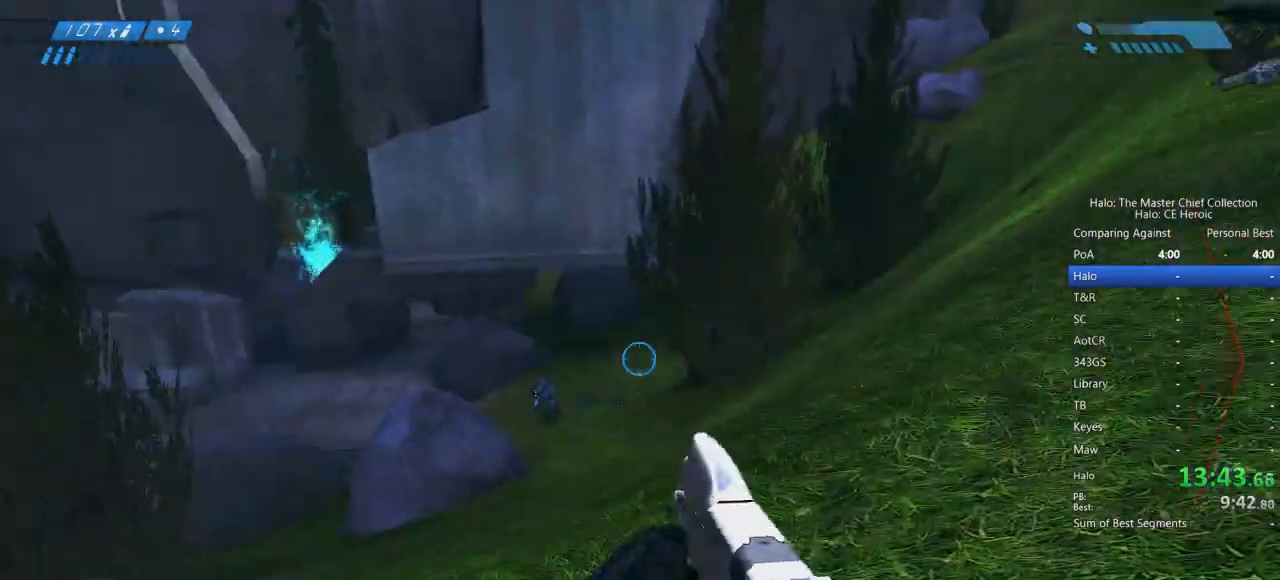
{"keys": ["d", "w"], "mouse": [], "events": [[17, "q", "down"], [67, "r", "up"], [117, "q", "up"], [150, "w", "down"], [200, "d", "down"]]}
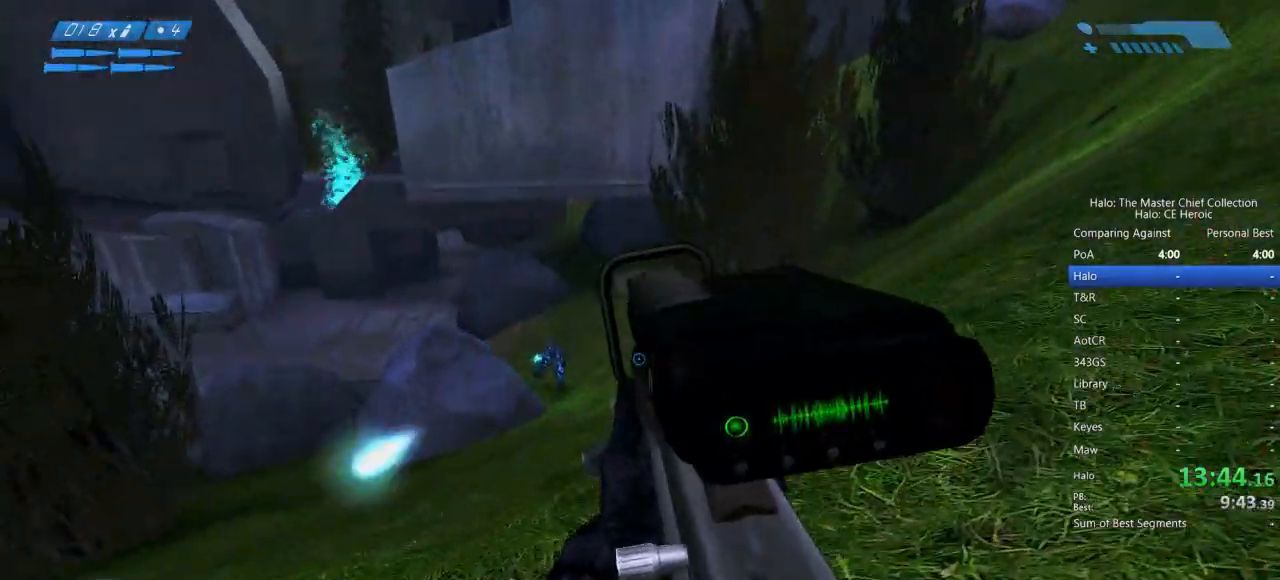
{"keys": [], "mouse": [], "events": [[217, "d", "up"], [417, "w", "up"]]}
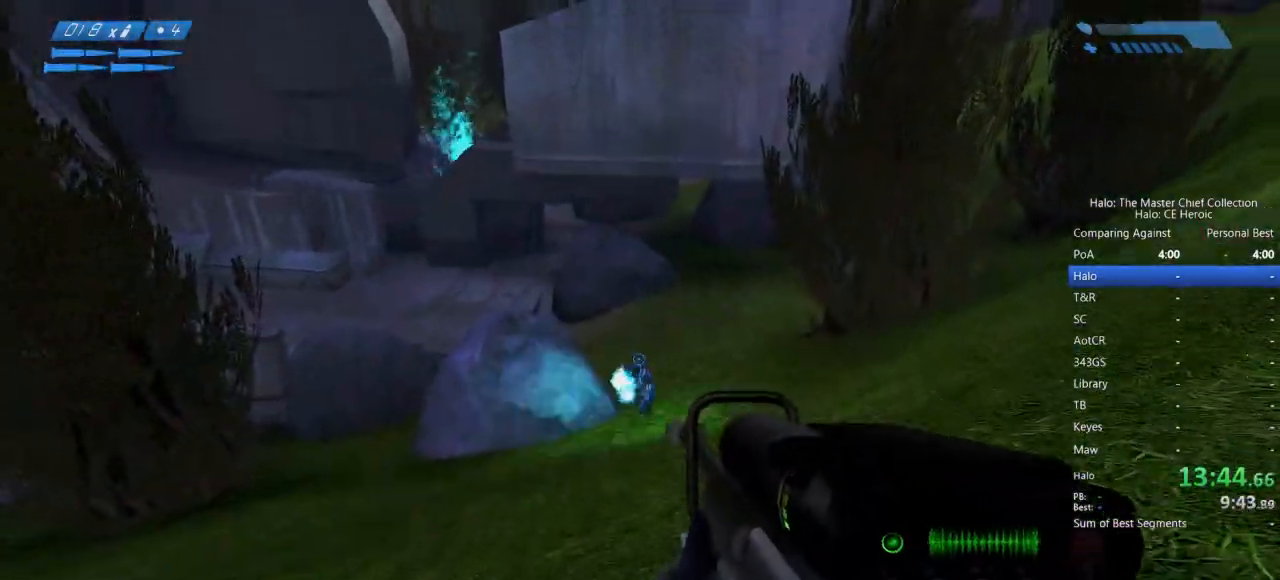
{"keys": ["s"], "mouse": [], "events": [[50, "mouse_left", "down"], [133, "mouse_left", "up"], [283, "s", "down"]]}
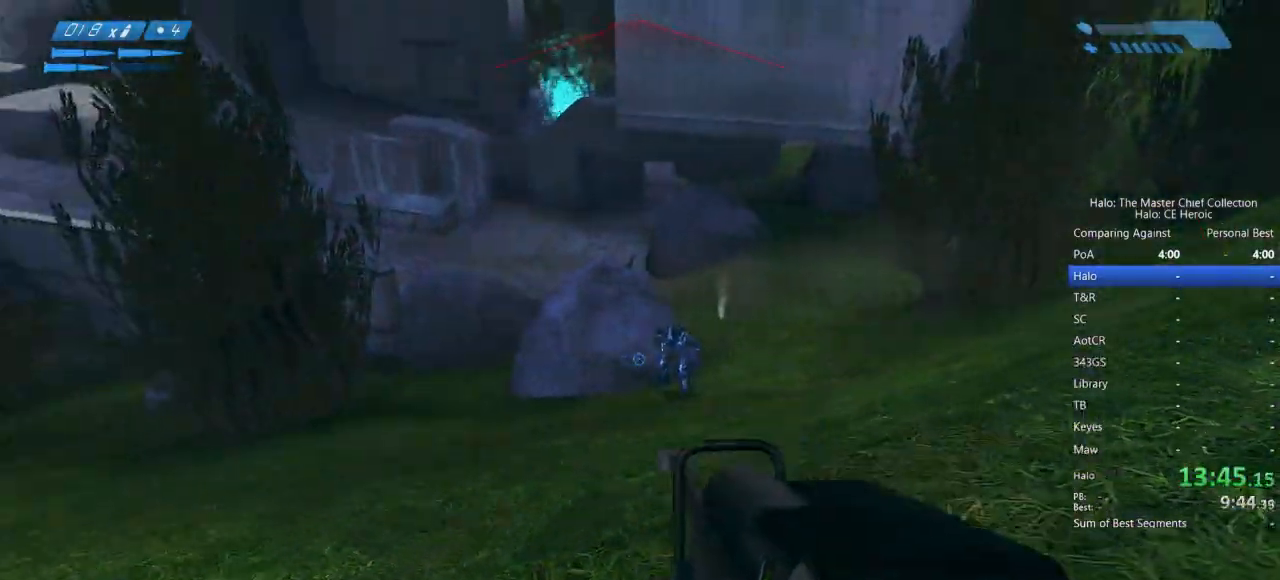
{"keys": [], "mouse": [], "events": [[17, "mouse_left", "down"], [117, "mouse_left", "up"], [350, "s", "up"]]}
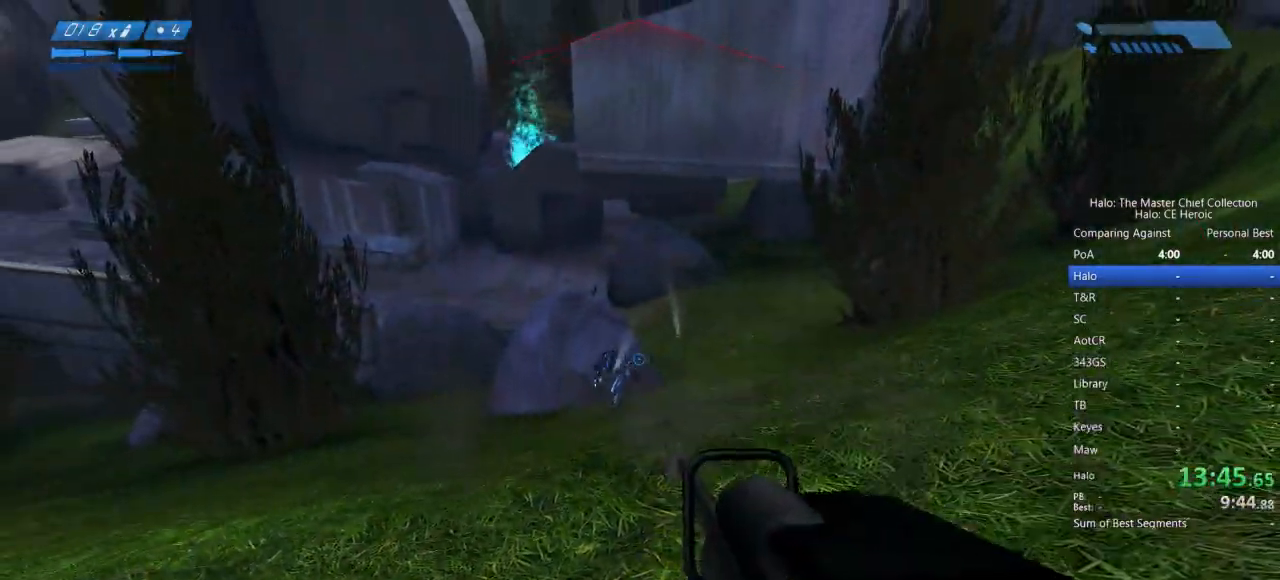
{"keys": [], "mouse": [], "events": [[17, "mouse_left", "down"], [83, "mouse_left", "up"]]}
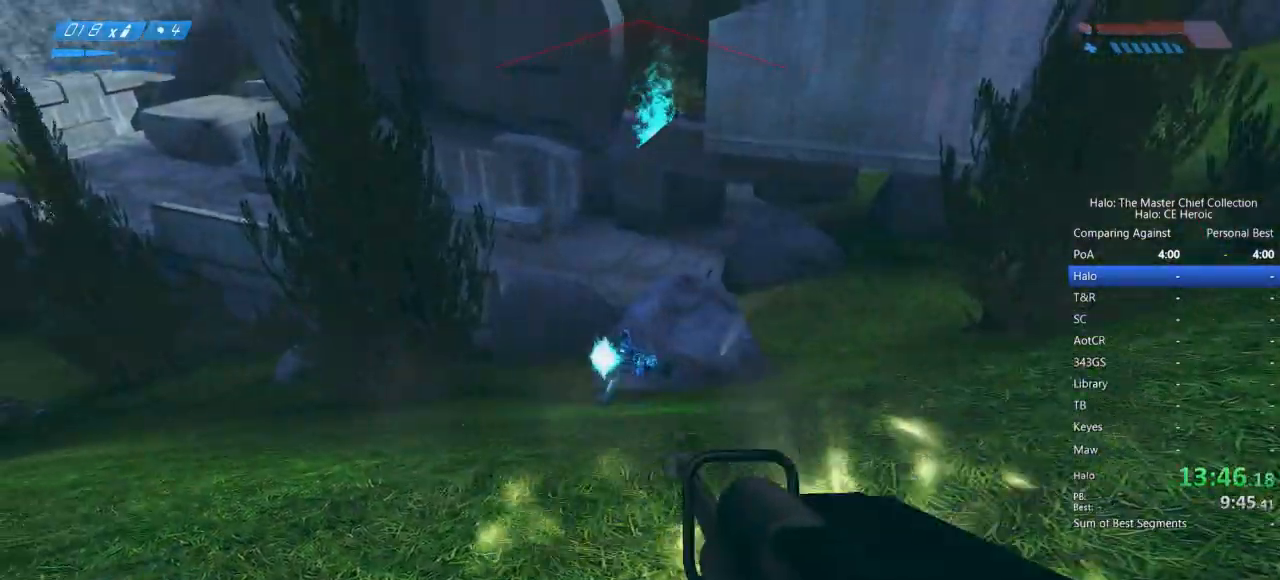
{"keys": ["w"], "mouse": [], "events": [[50, "mouse_left", "down"], [150, "mouse_left", "up"], [183, "r", "down"], [283, "r", "up"], [333, "r", "down"], [383, "q", "down"], [483, "q", "up"], [483, "r", "up"], [483, "w", "down"]]}
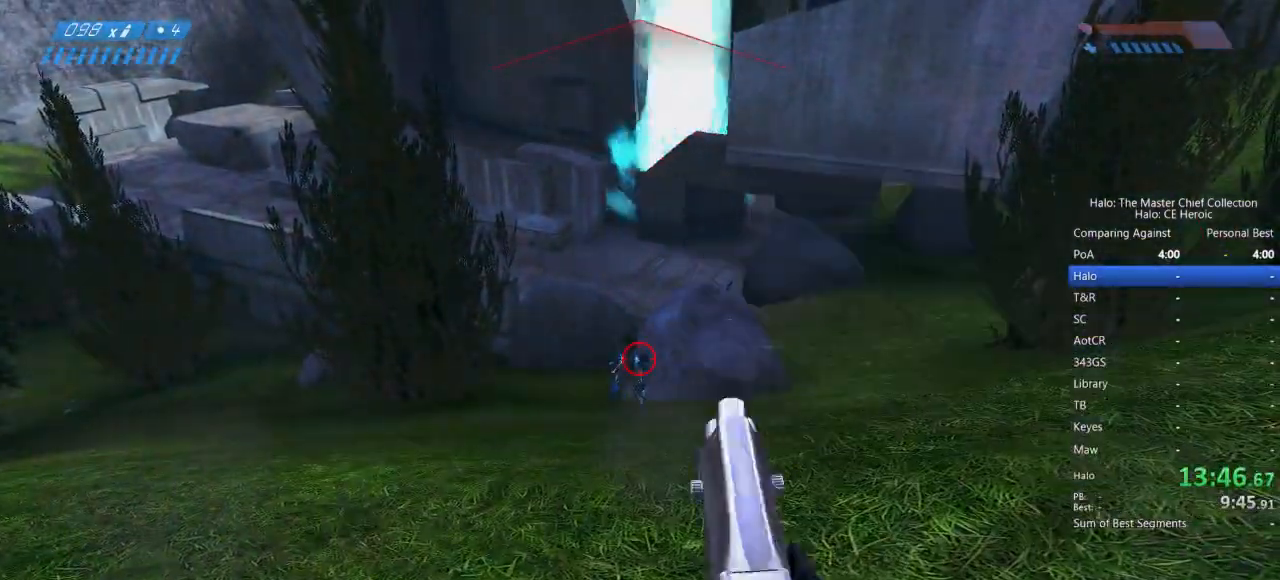
{"keys": ["w"], "mouse": ["left"], "events": [[483, "mouse_left", "down"]]}
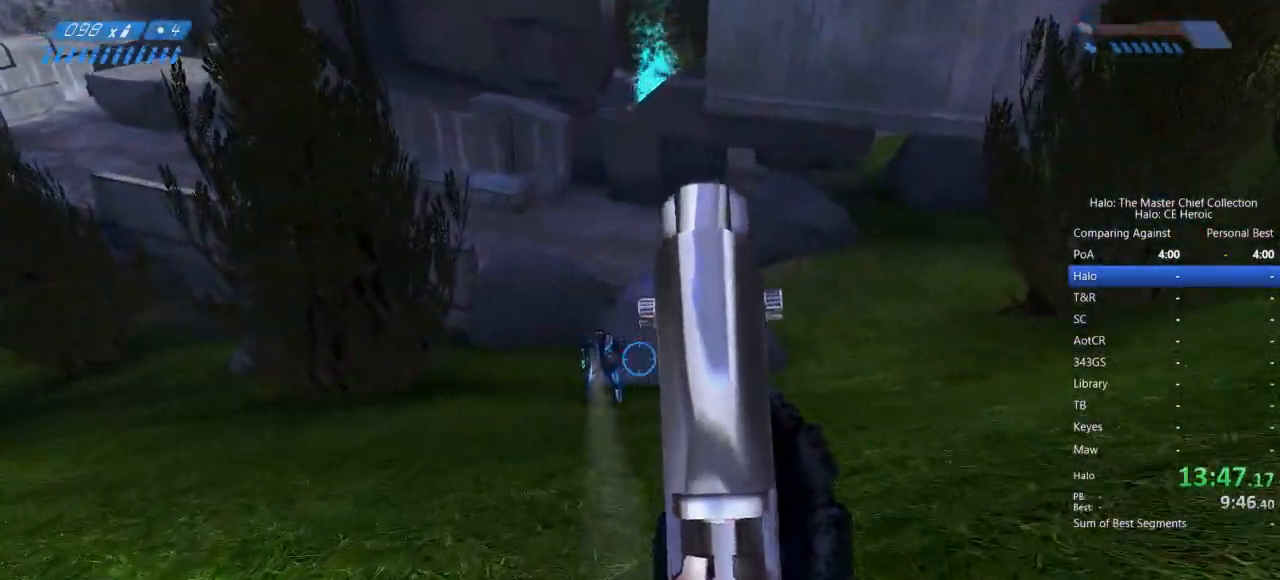
{"keys": ["s"], "mouse": [], "events": [[83, "mouse_left", "up"], [83, "w", "up"], [133, "mouse_left", "down"], [217, "mouse_left", "up"], [217, "s", "down"], [317, "mouse_left", "down"], [367, "mouse_left", "up"], [450, "mouse_left", "down"], [500, "mouse_left", "up"]]}
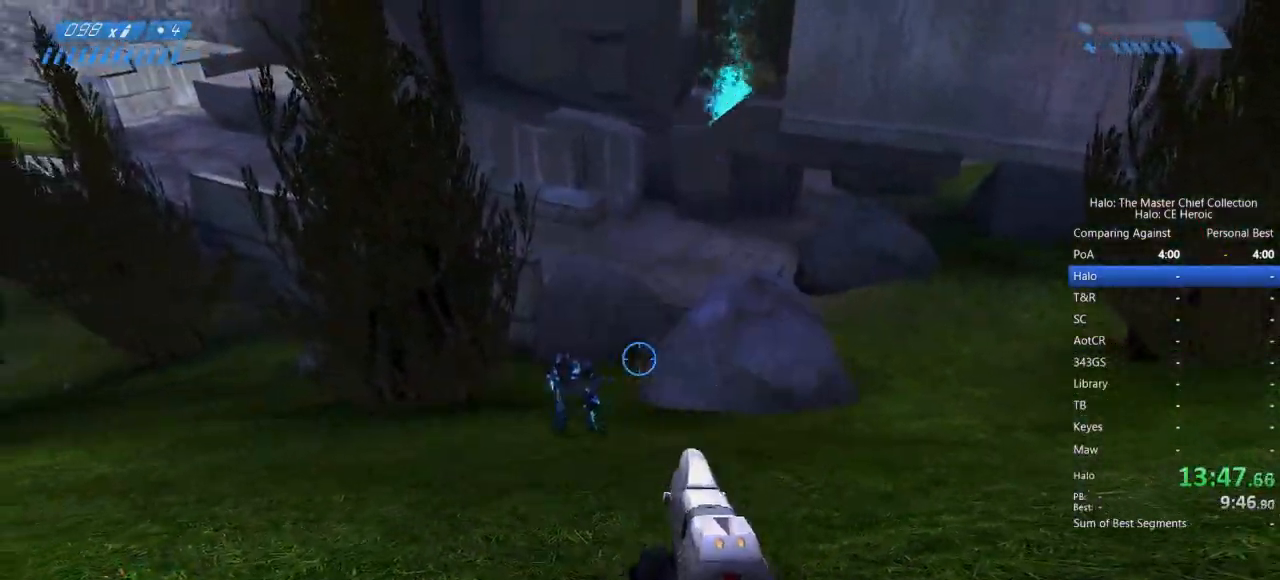
{"keys": ["s"], "mouse": ["left"], "events": [[183, "mouse_left", "down"], [283, "mouse_left", "up"], [333, "mouse_left", "down"], [383, "mouse_left", "up"], [483, "mouse_left", "down"]]}
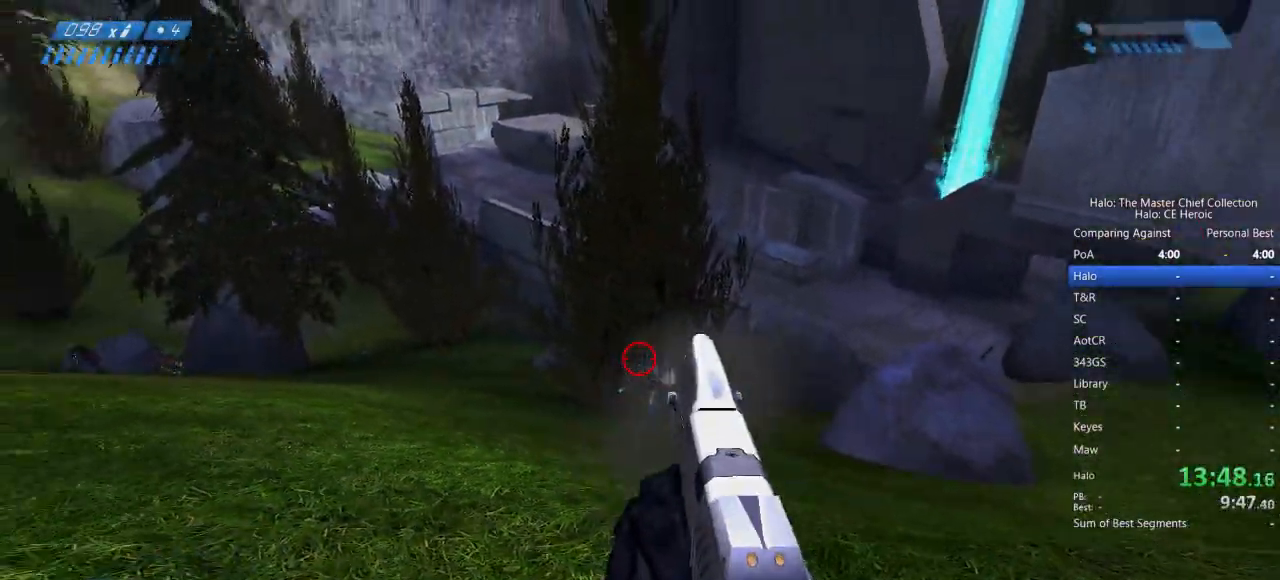
{"keys": [], "mouse": []}
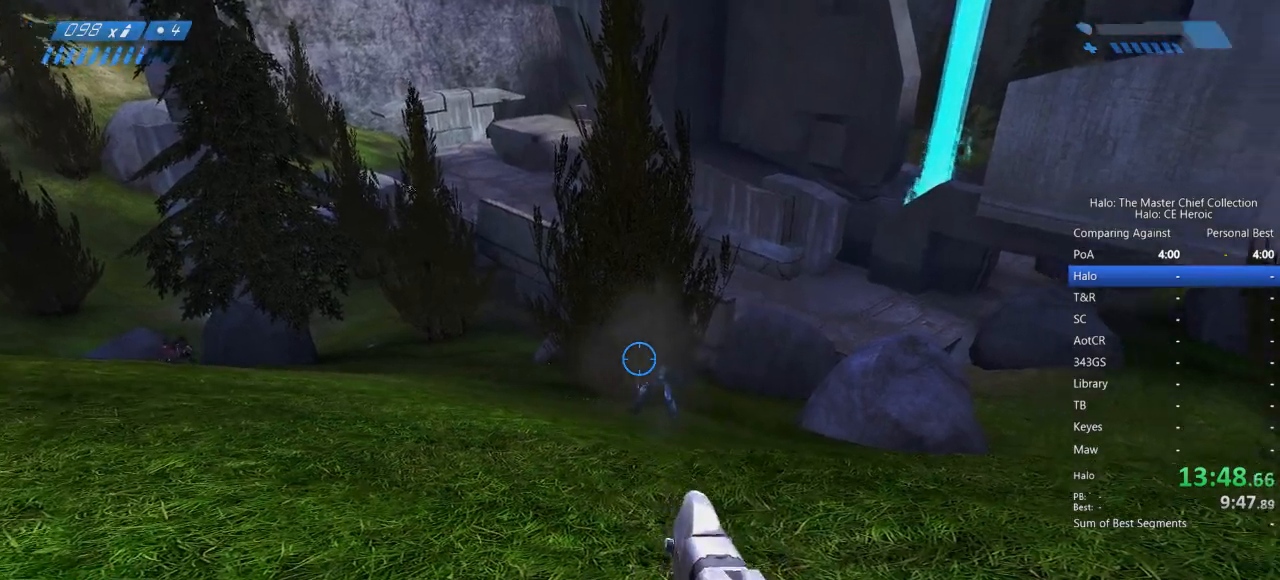
{"keys": [], "mouse": [], "events": [[33, "mouse_left", "down"], [133, "mouse_left", "up"], [183, "mouse_left", "down"], [233, "mouse_left", "up"], [317, "mouse_left", "down"], [417, "mouse_left", "up"], [450, "r", "down"], [500, "r", "up"]]}
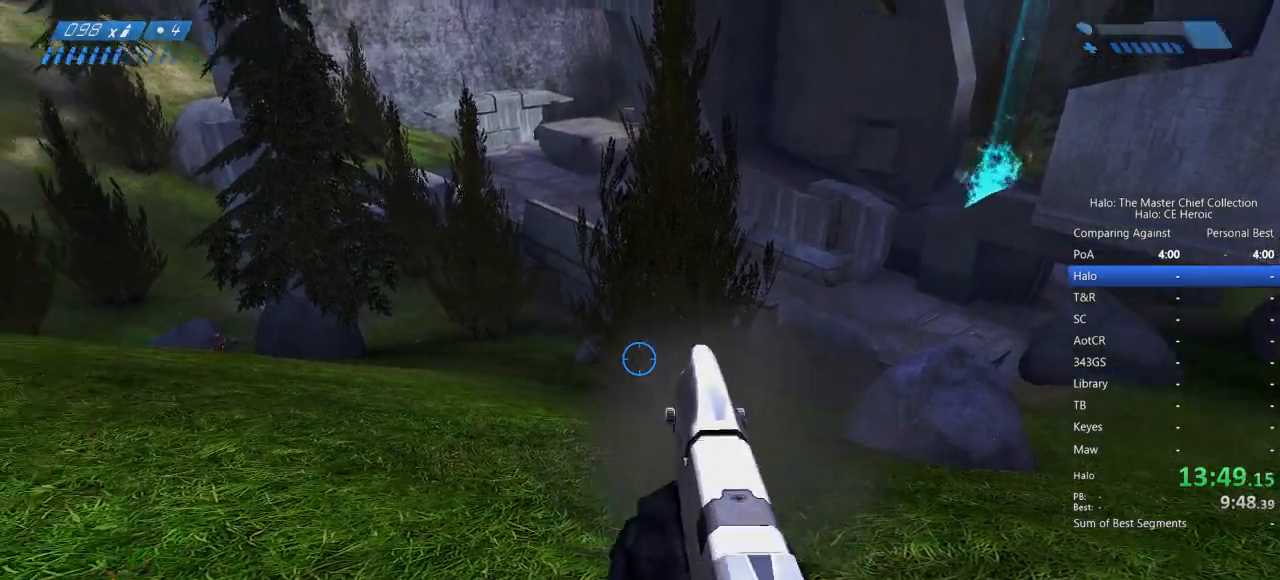
{"keys": ["space", "w"], "mouse": []}
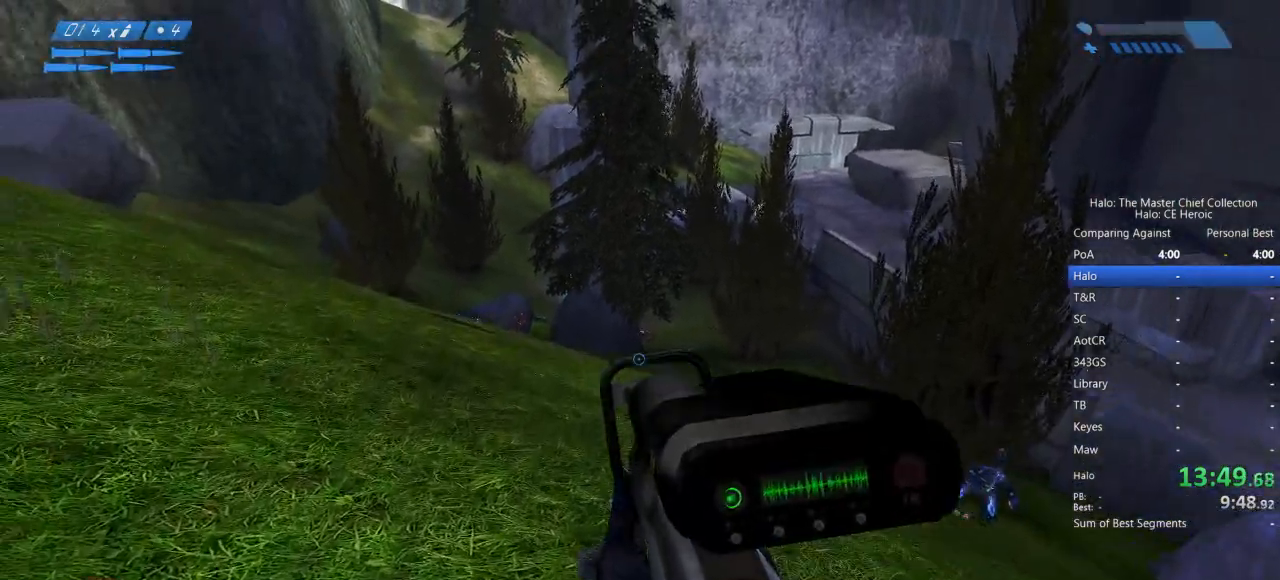
{"keys": [], "mouse": [], "events": [[17, "space", "up"], [17, "w", "up"], [200, "z", "down"], [300, "z", "up"]]}
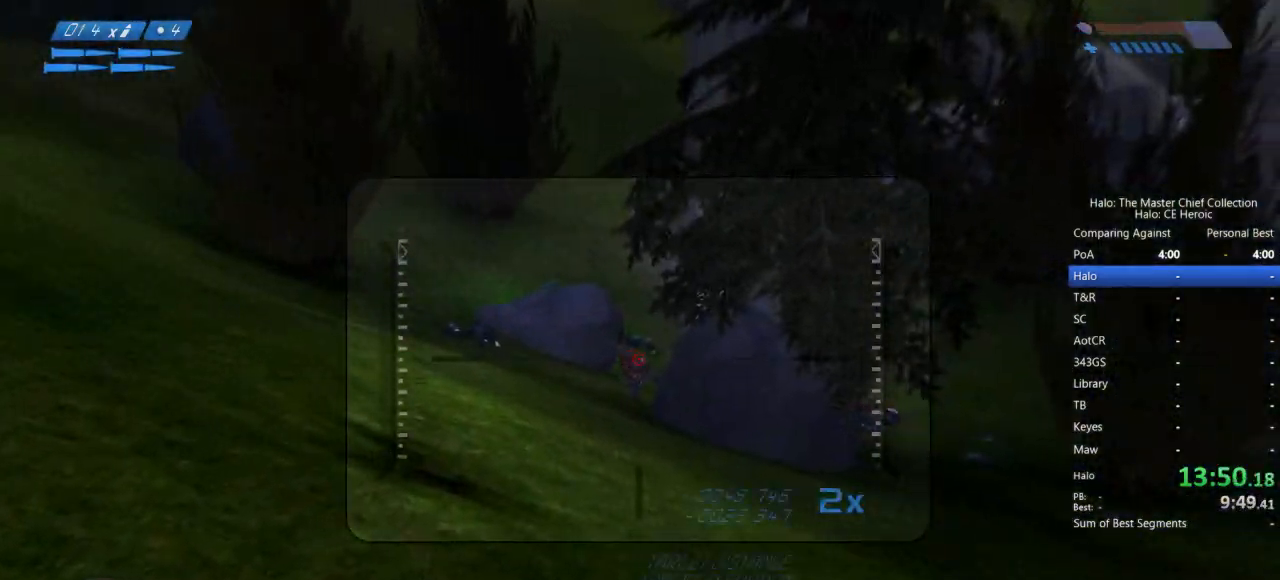
{"keys": [], "mouse": [], "events": [[167, "mouse_left", "down"], [317, "mouse_left", "up"], [367, "mouse_left", "down"], [417, "mouse_left", "up"]]}
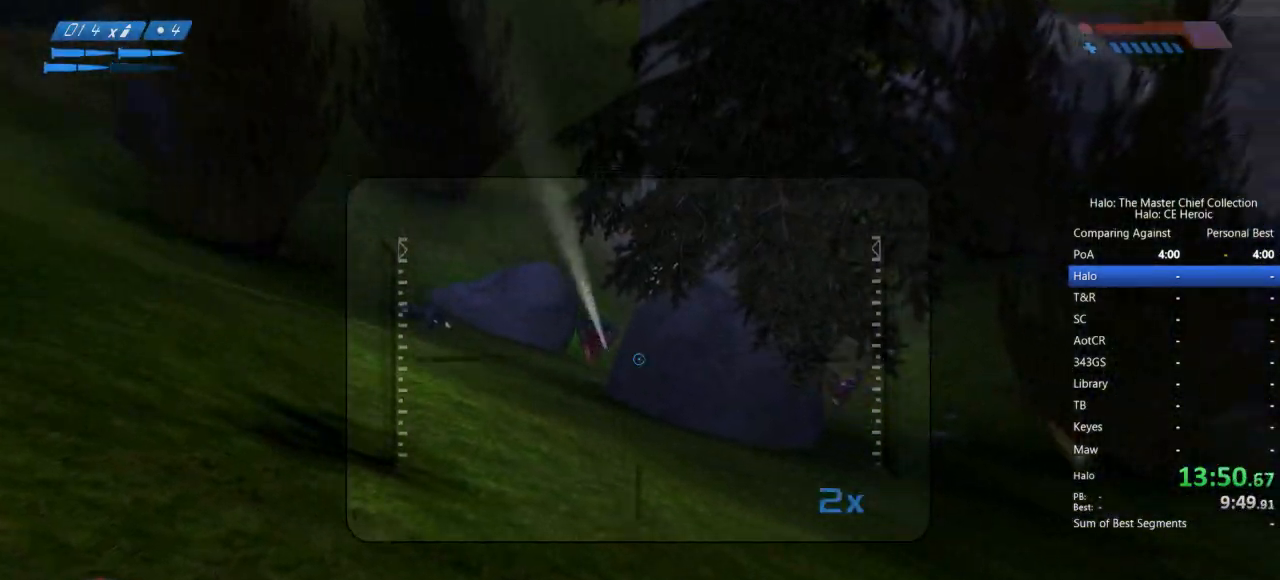
{"keys": [], "mouse": ["left"], "events": [[433, "mouse_left", "down"]]}
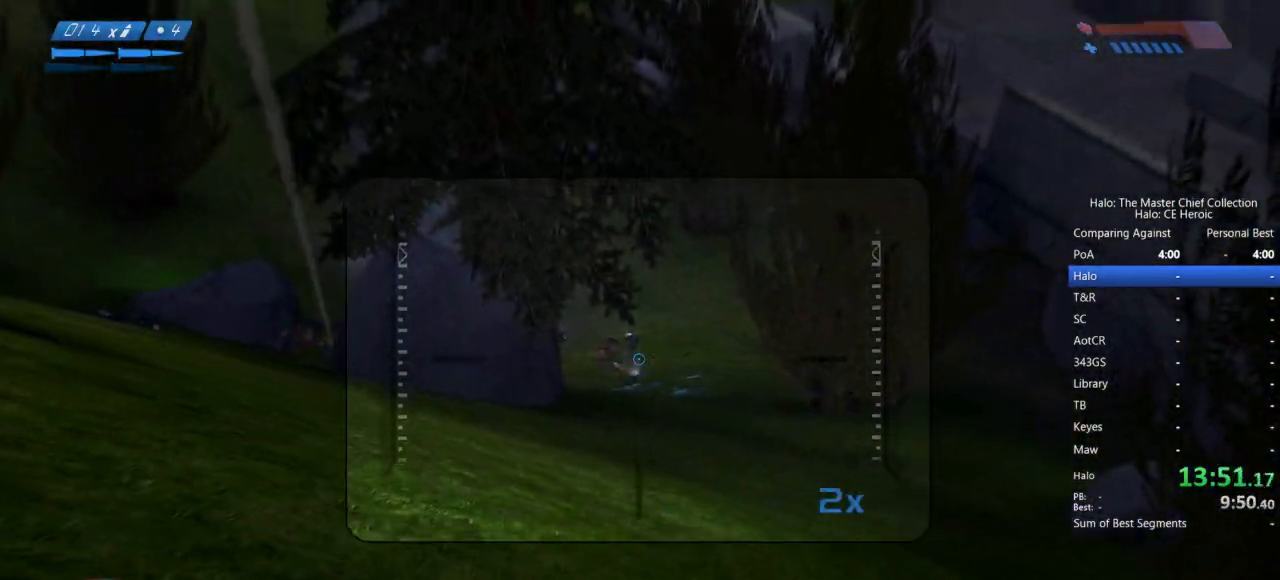
{"keys": ["d"], "mouse": [], "events": [[17, "mouse_left", "up"], [483, "d", "down"]]}
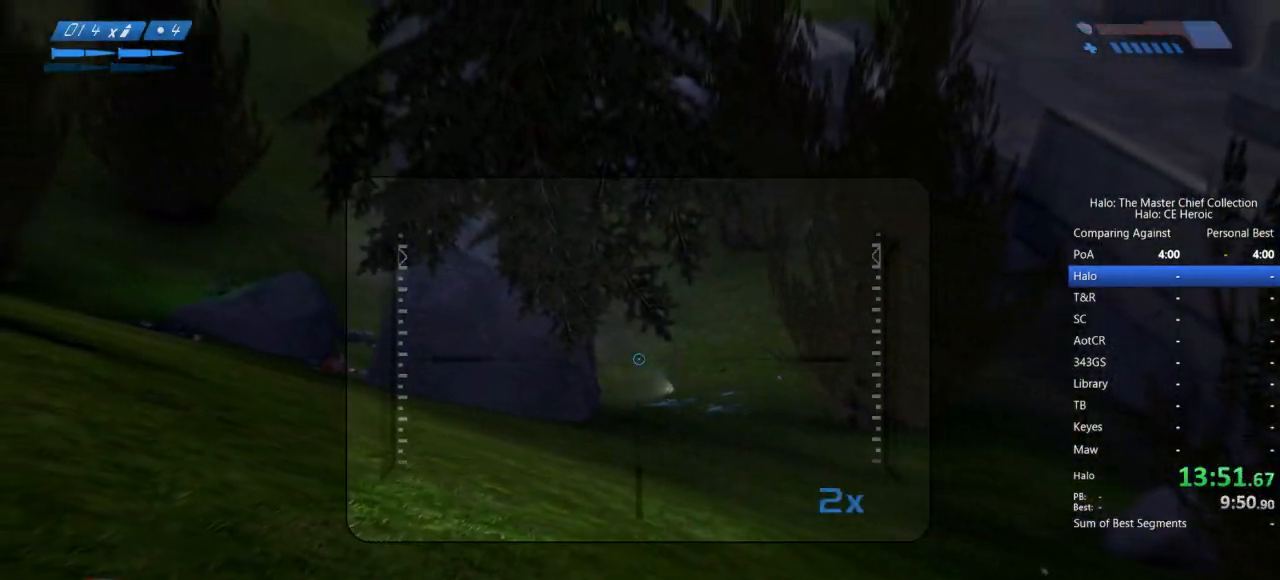
{"keys": ["a"], "mouse": [], "events": [[217, "d", "up"], [467, "a", "down"]]}
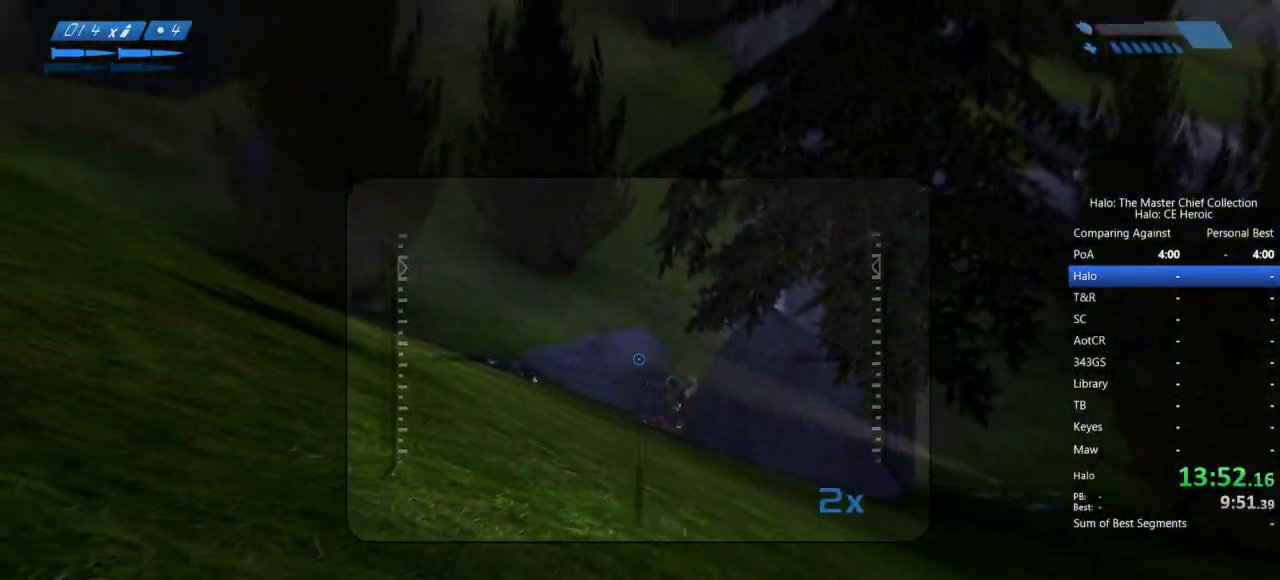
{"keys": [], "mouse": [], "events": [[183, "a", "up"], [333, "mouse_left", "down"], [483, "mouse_left", "up"]]}
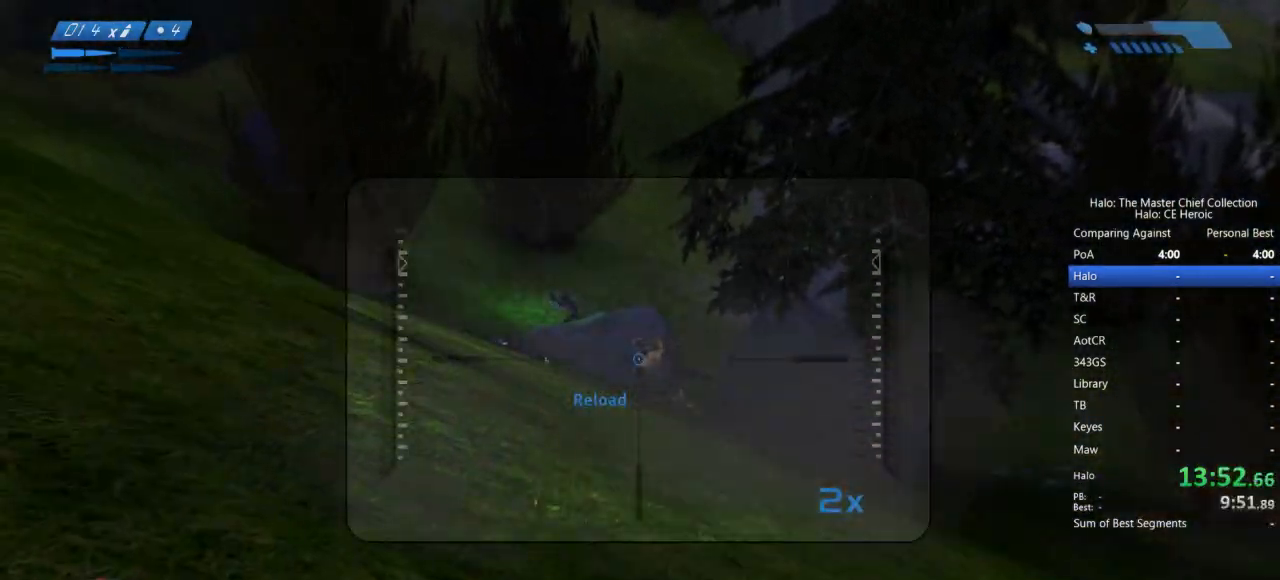
{"keys": [], "mouse": [], "events": []}
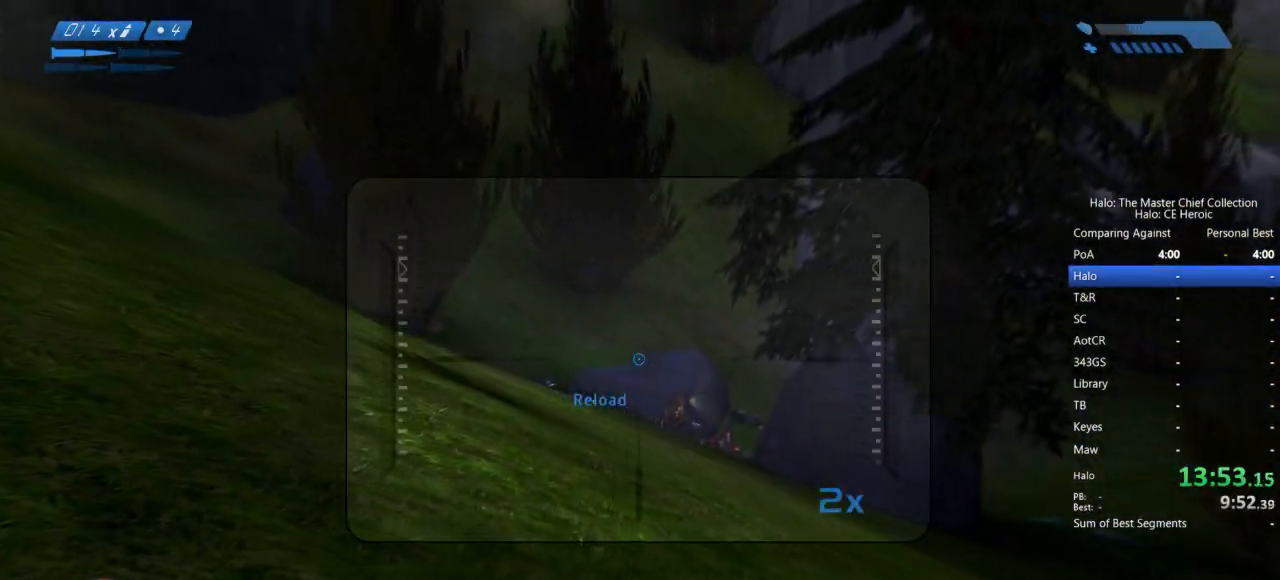
{"keys": [], "mouse": [], "events": []}
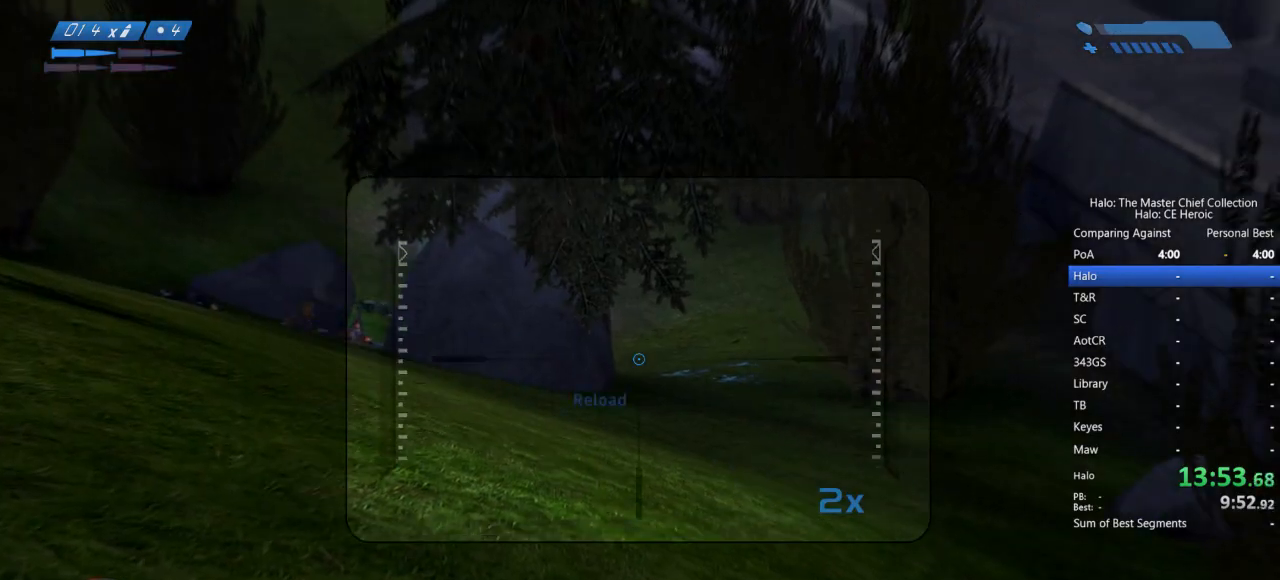
{"keys": ["a", "w"], "mouse": [], "events": [[50, "a", "down"], [50, "w", "down"]]}
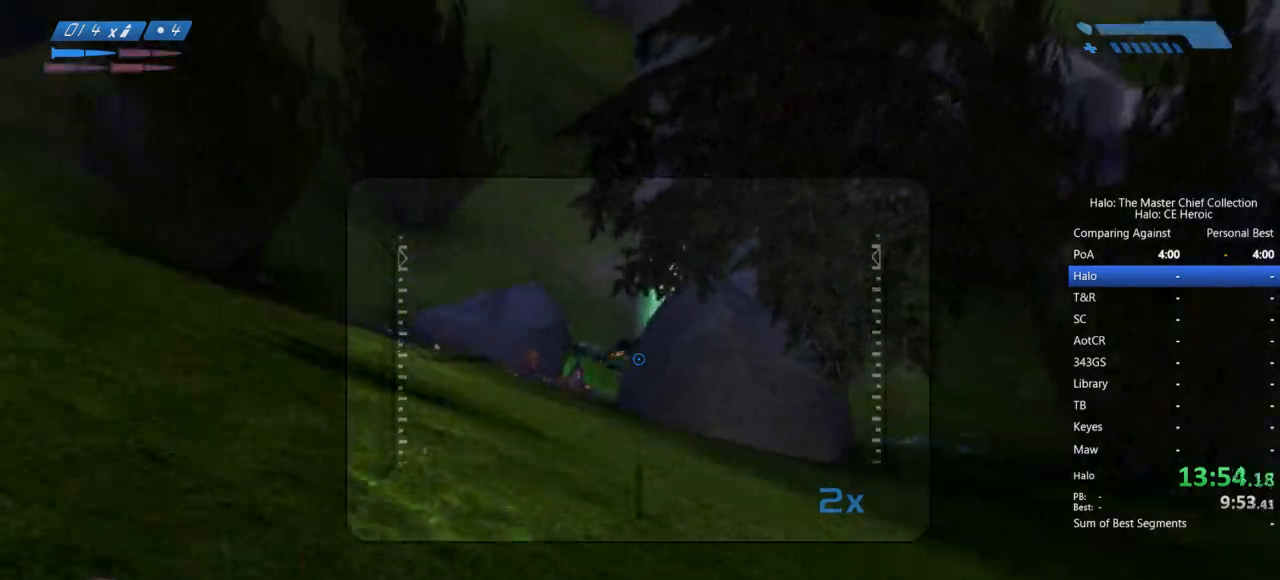
{"keys": ["a", "w"], "mouse": [], "events": [[350, "mouse_left", "down"], [450, "mouse_left", "up"]]}
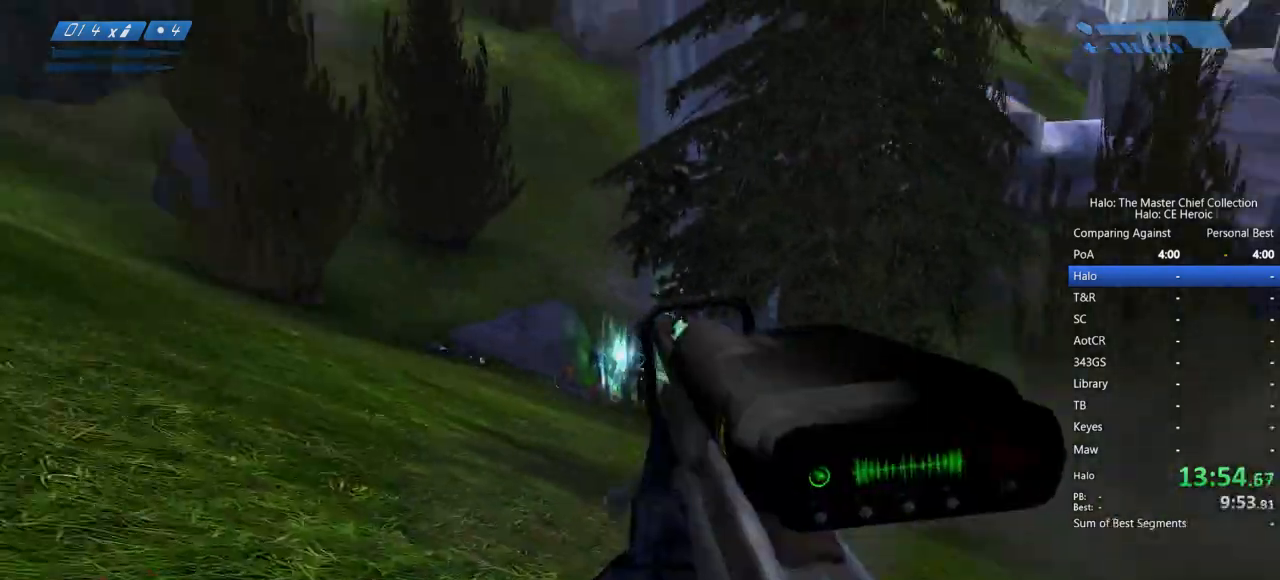
{"keys": ["w"], "mouse": []}
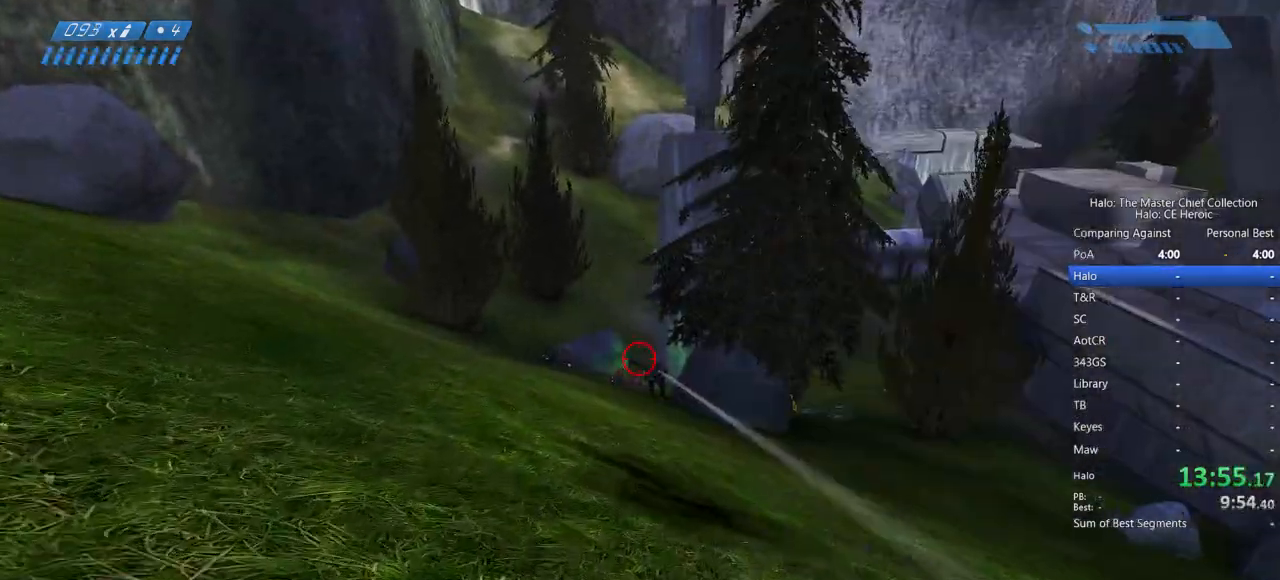
{"keys": ["a"], "mouse": [], "events": [[150, "a", "down"], [200, "w", "up"]]}
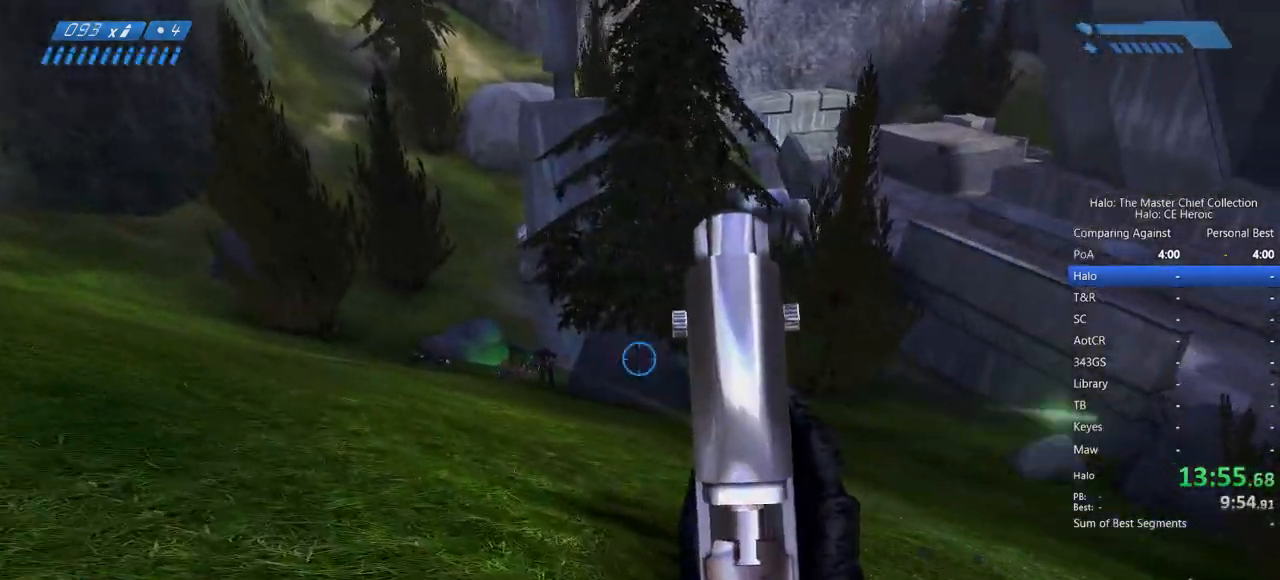
{"keys": ["a", "s"], "mouse": []}